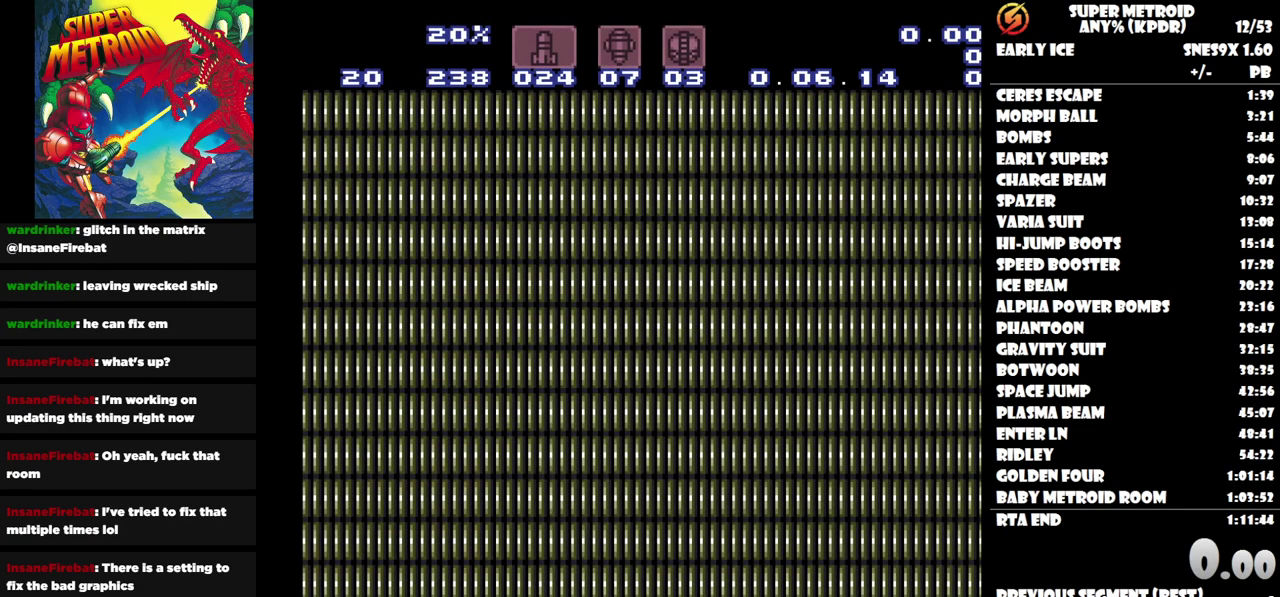
Gameplay with a controller (Nintendo layout); each line is a JSON object with the inputs held at the frame after it. "events" lists button and stick changes between this image and that frame as [ms after this image, input, new state], when the widget could be followed in between. Not read: A L1 L2 L3 R1 R2 R3 left_stick right_stick.
{"buttons": ["B"], "events": [[450, "B", "down"]]}
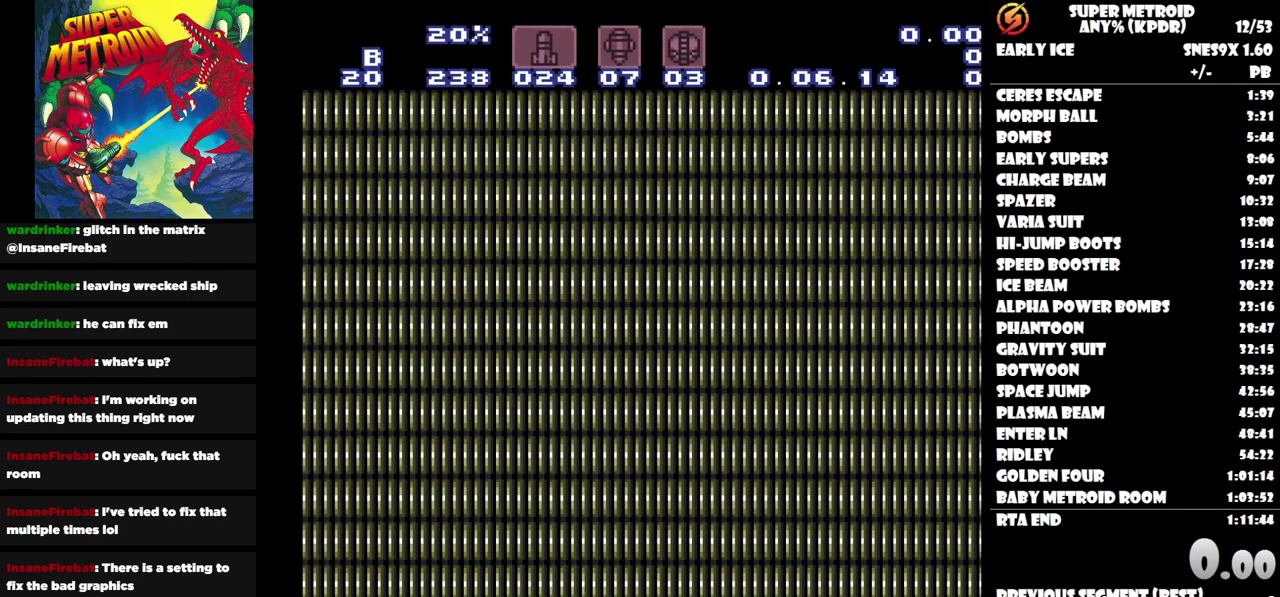
{"buttons": ["DPAD_LEFT"], "events": [[33, "DPAD_LEFT", "down"], [117, "Y", "down"], [233, "B", "up"], [233, "Y", "up"]]}
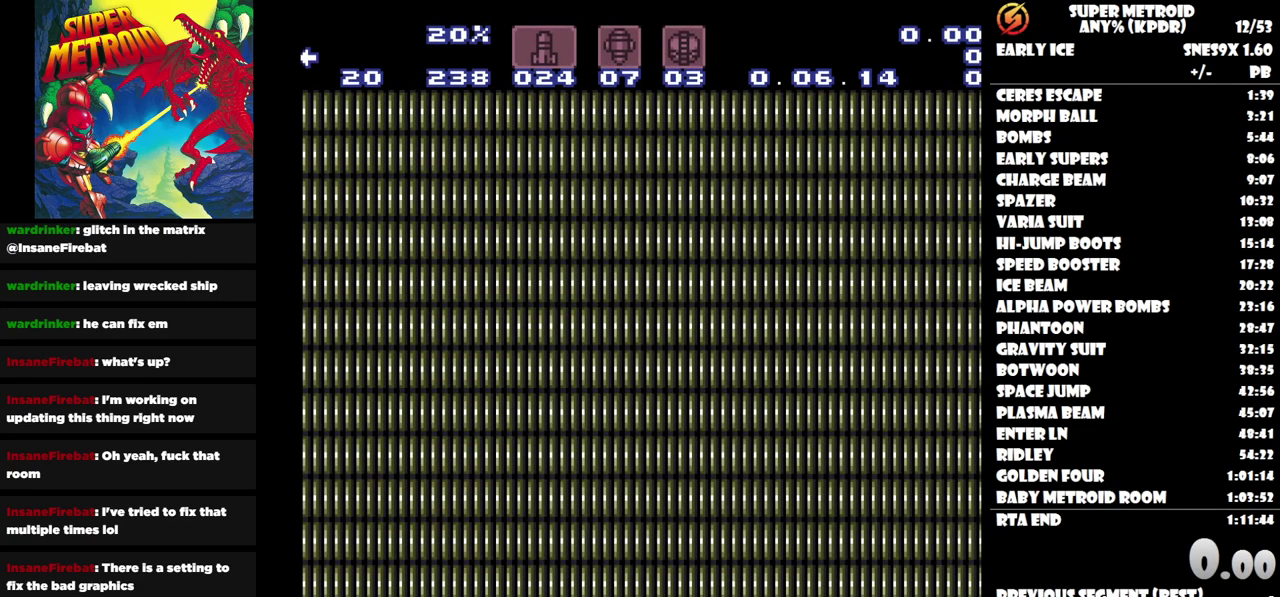
{"buttons": ["DPAD_LEFT"], "events": [[217, "B", "down"], [400, "B", "up"]]}
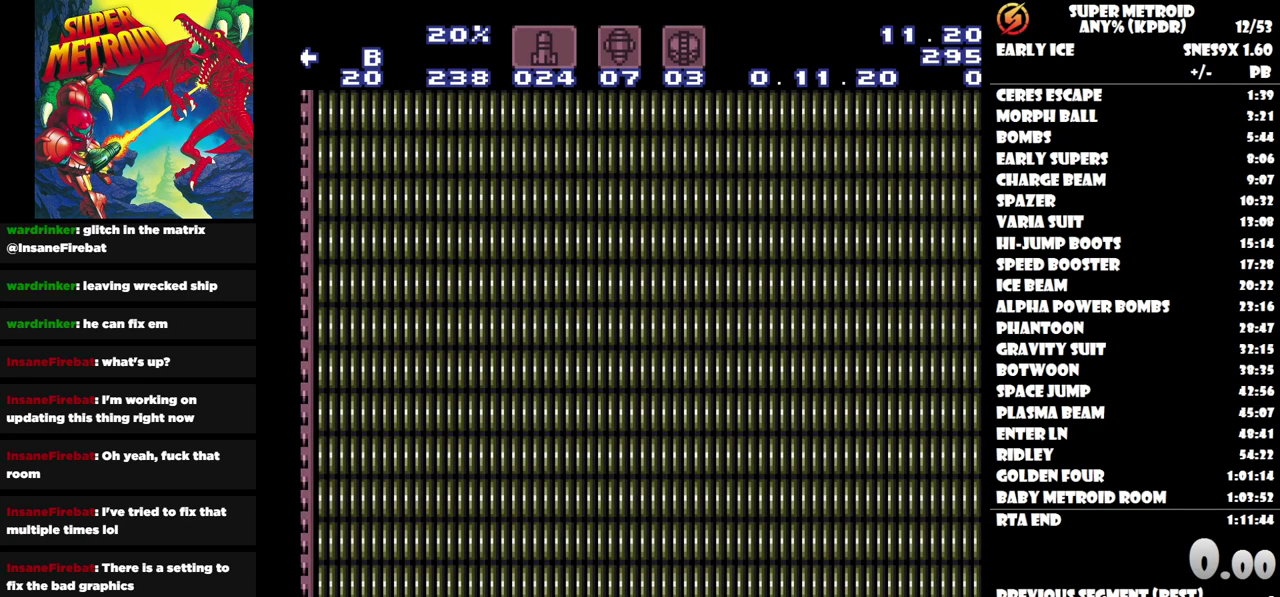
{"buttons": ["DPAD_LEFT"], "events": []}
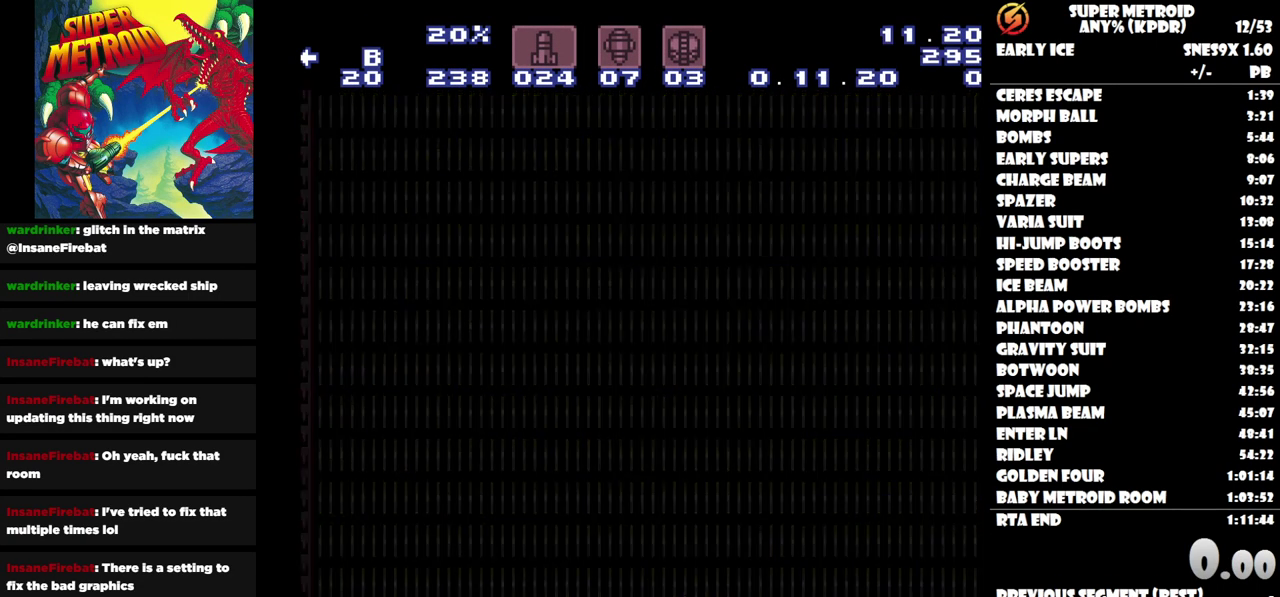
{"buttons": [], "events": [[50, "DPAD_LEFT", "up"]]}
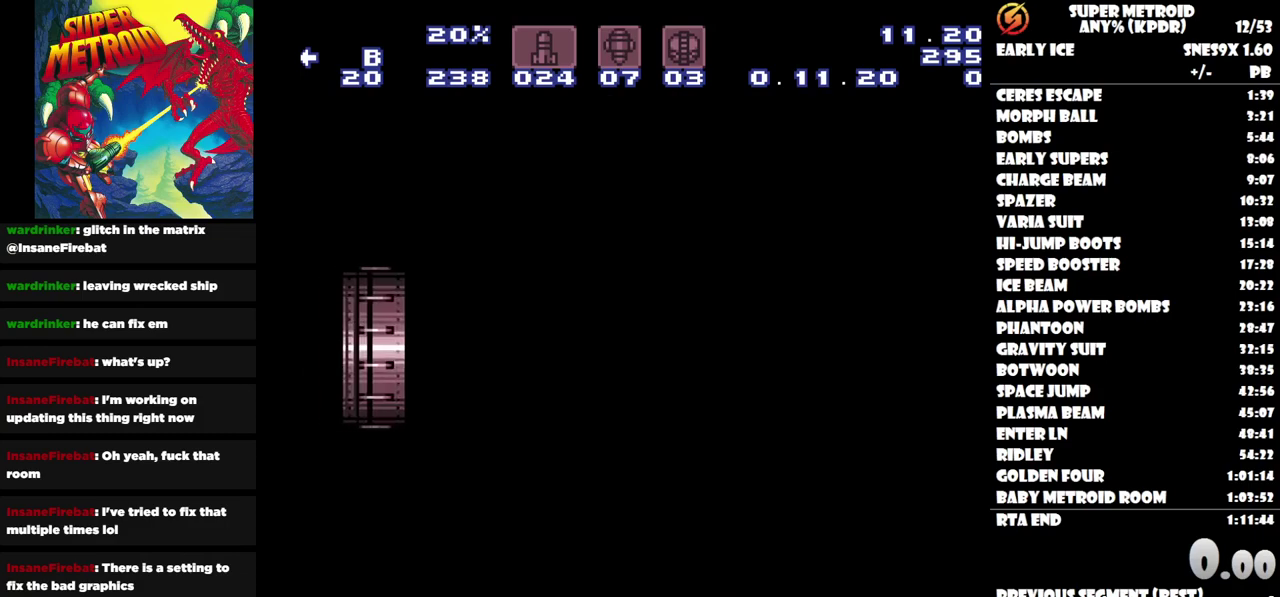
{"buttons": [], "events": []}
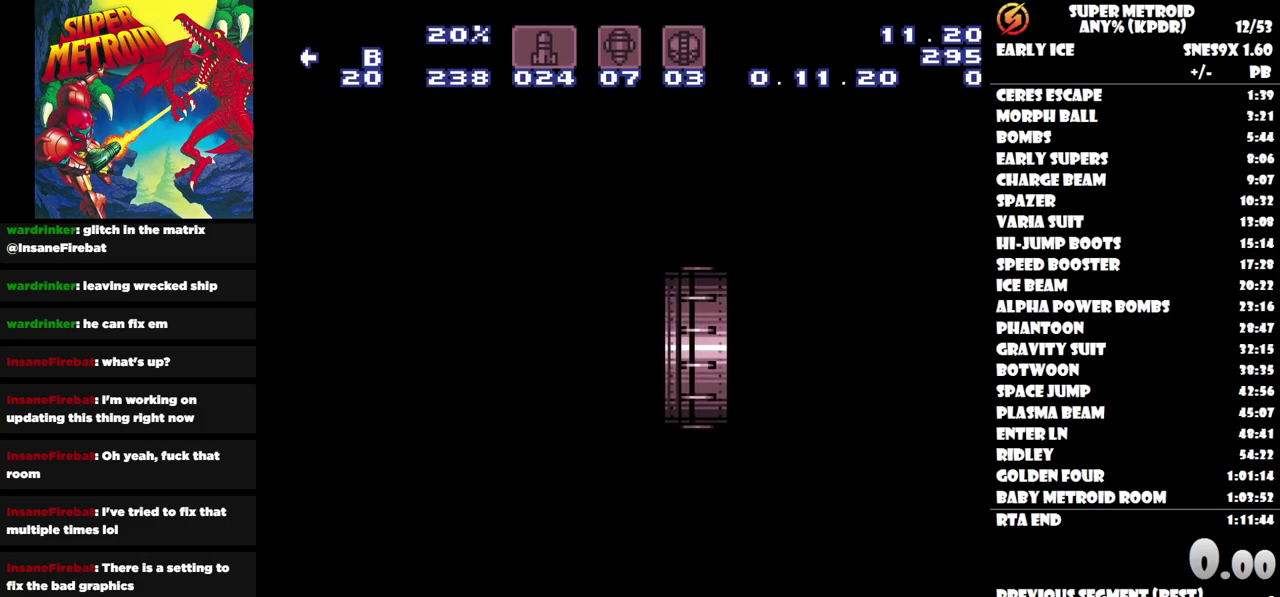
{"buttons": [], "events": []}
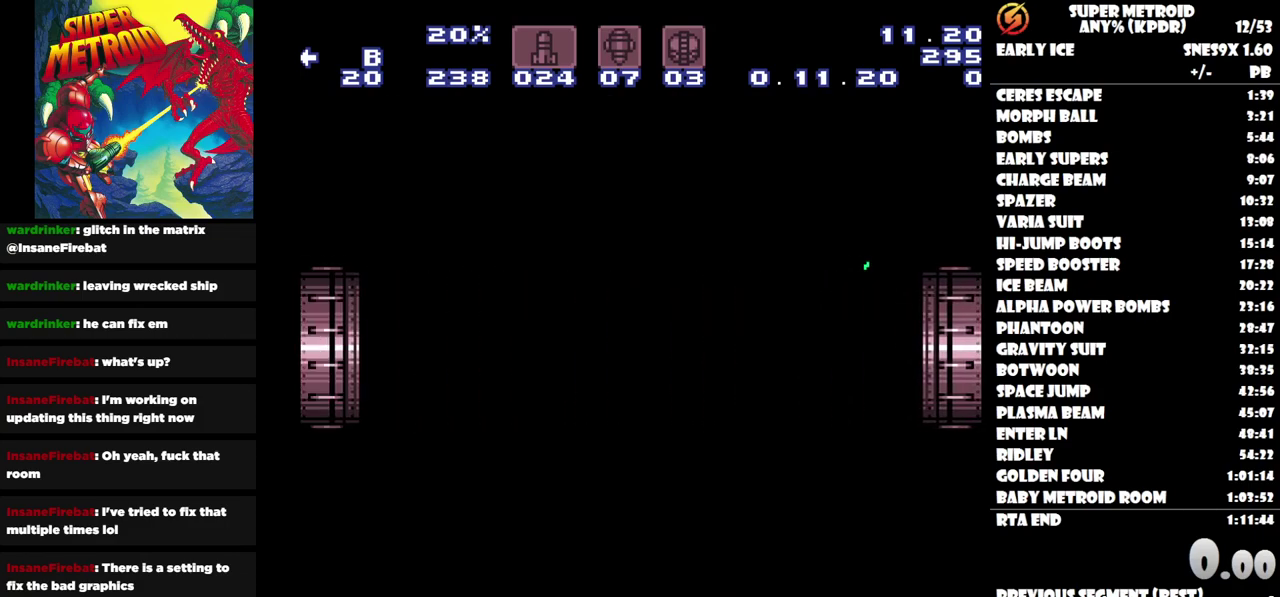
{"buttons": [], "events": []}
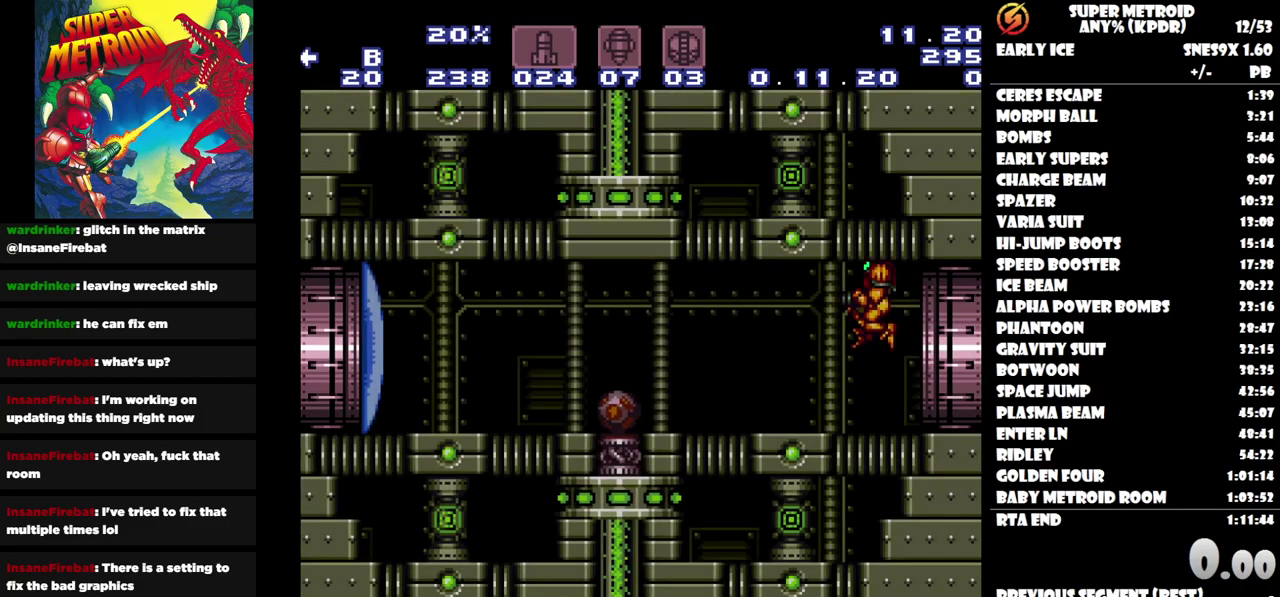
{"buttons": [], "events": [[400, "Y", "down"], [500, "Y", "up"]]}
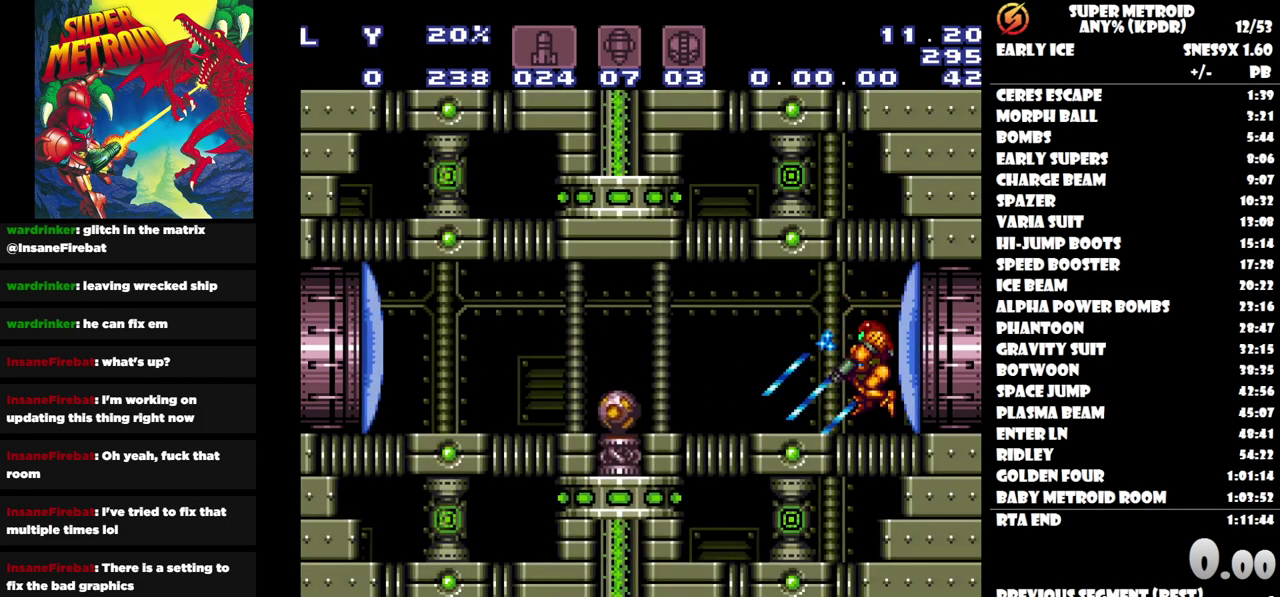
{"buttons": ["Y", "DPAD_LEFT"], "events": [[217, "DPAD_LEFT", "down"], [483, "Y", "down"]]}
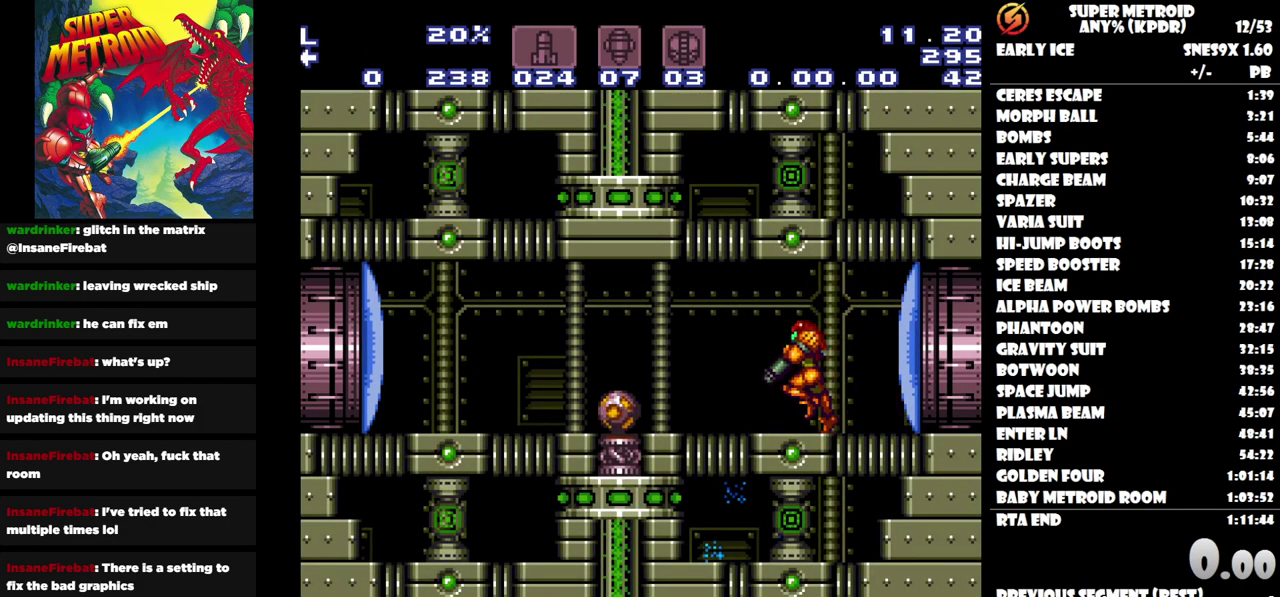
{"buttons": ["DPAD_LEFT"], "events": [[100, "Y", "up"], [217, "DPAD_LEFT", "up"], [467, "DPAD_LEFT", "down"]]}
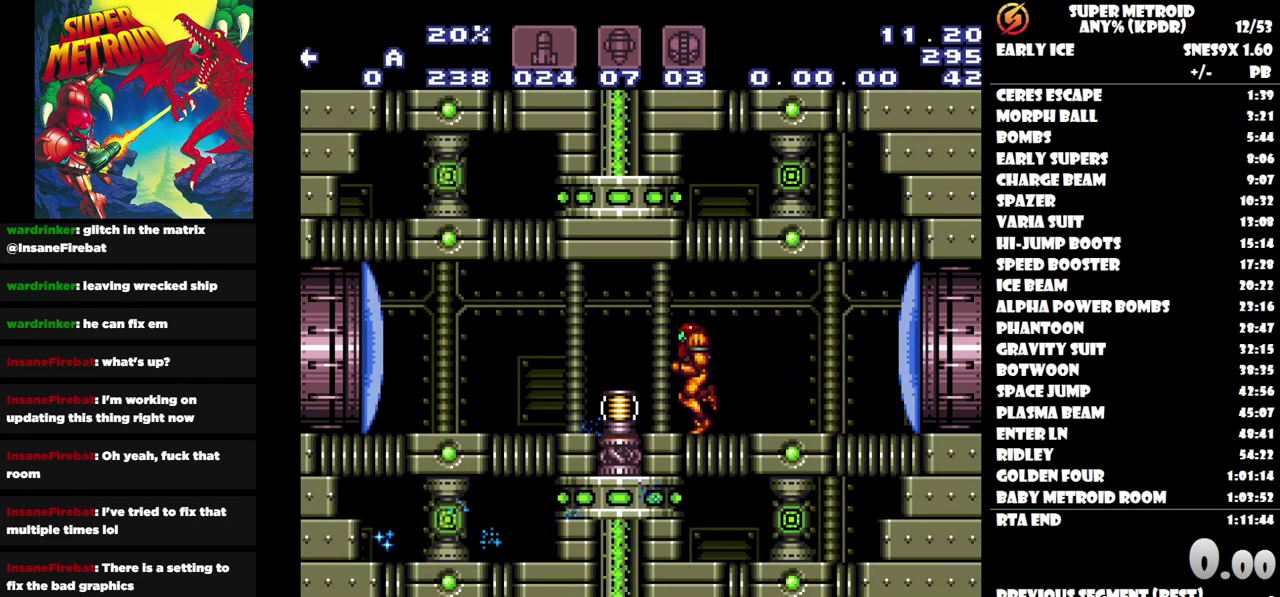
{"buttons": [], "events": [[417, "DPAD_LEFT", "up"]]}
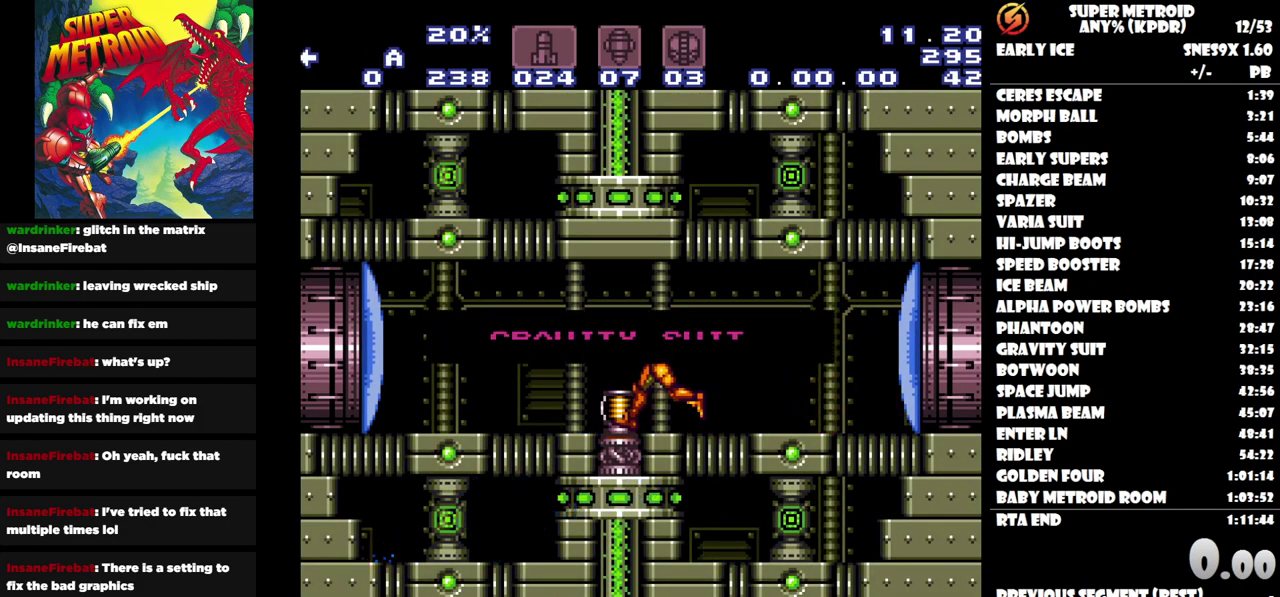
{"buttons": [], "events": []}
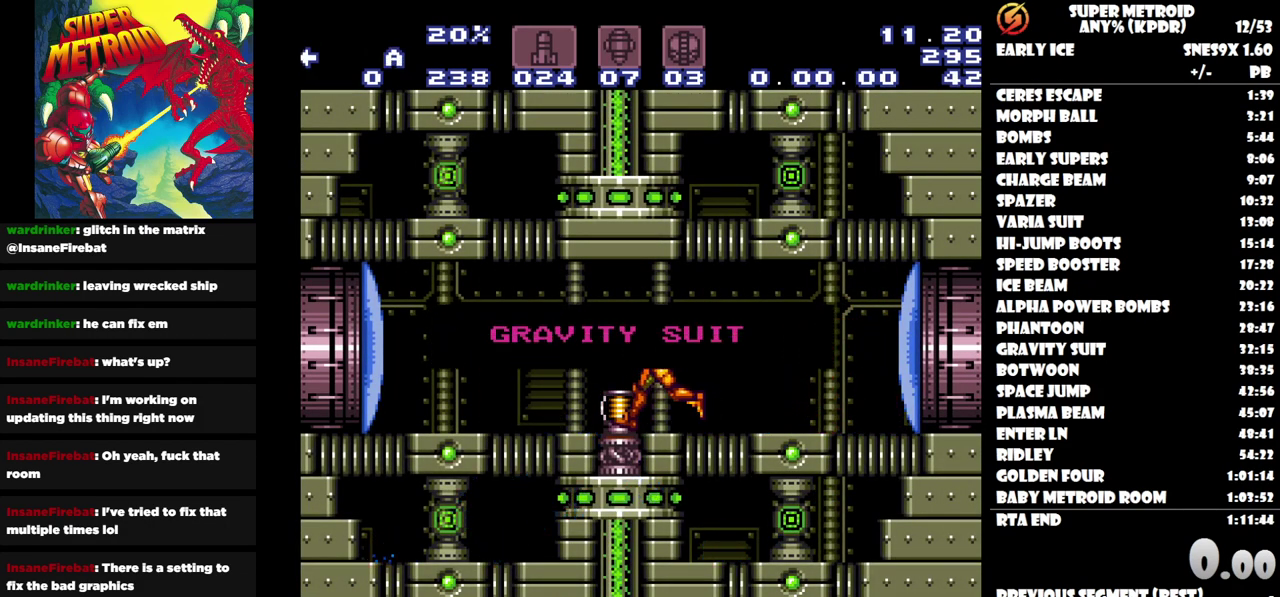
{"buttons": [], "events": []}
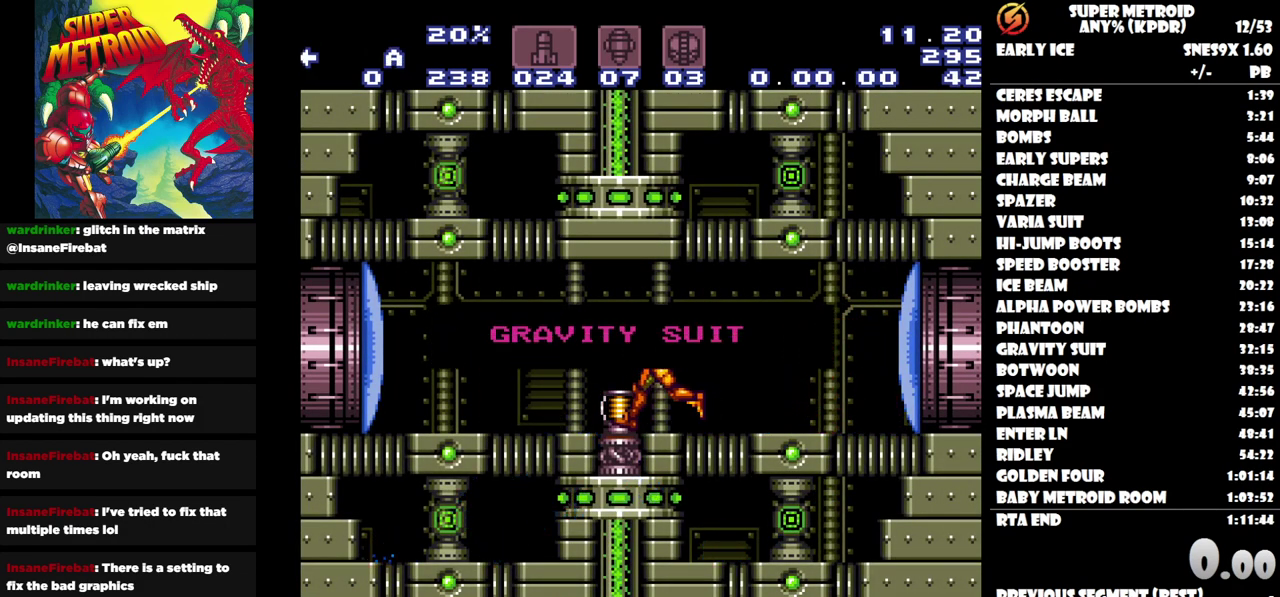
{"buttons": [], "events": []}
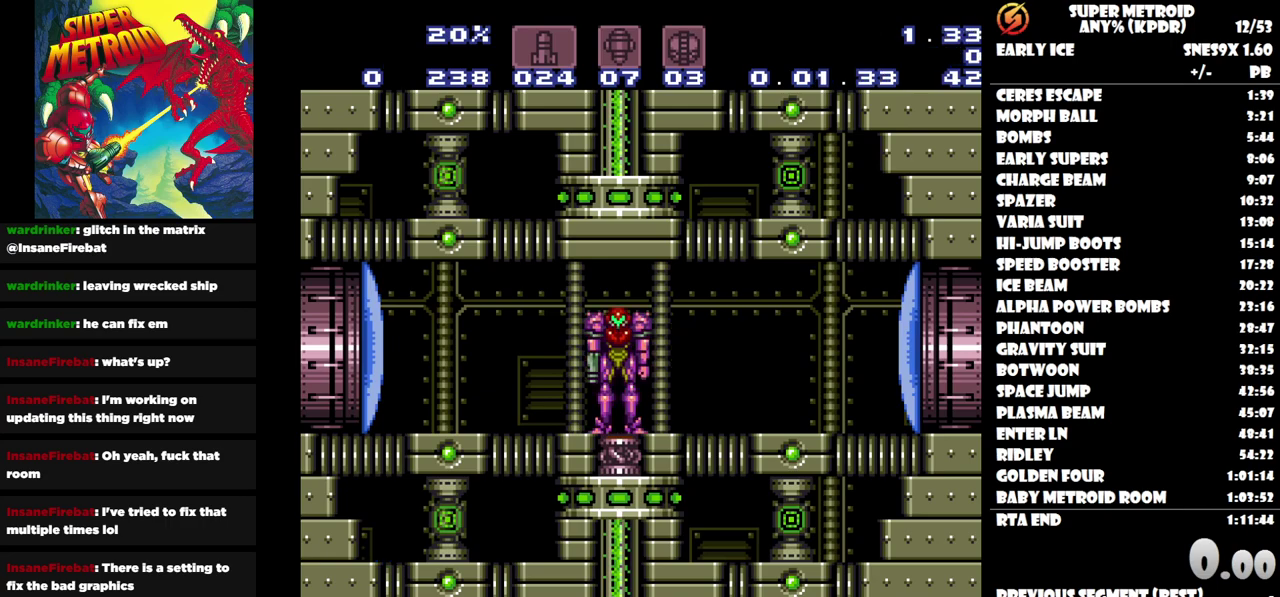
{"buttons": [], "events": []}
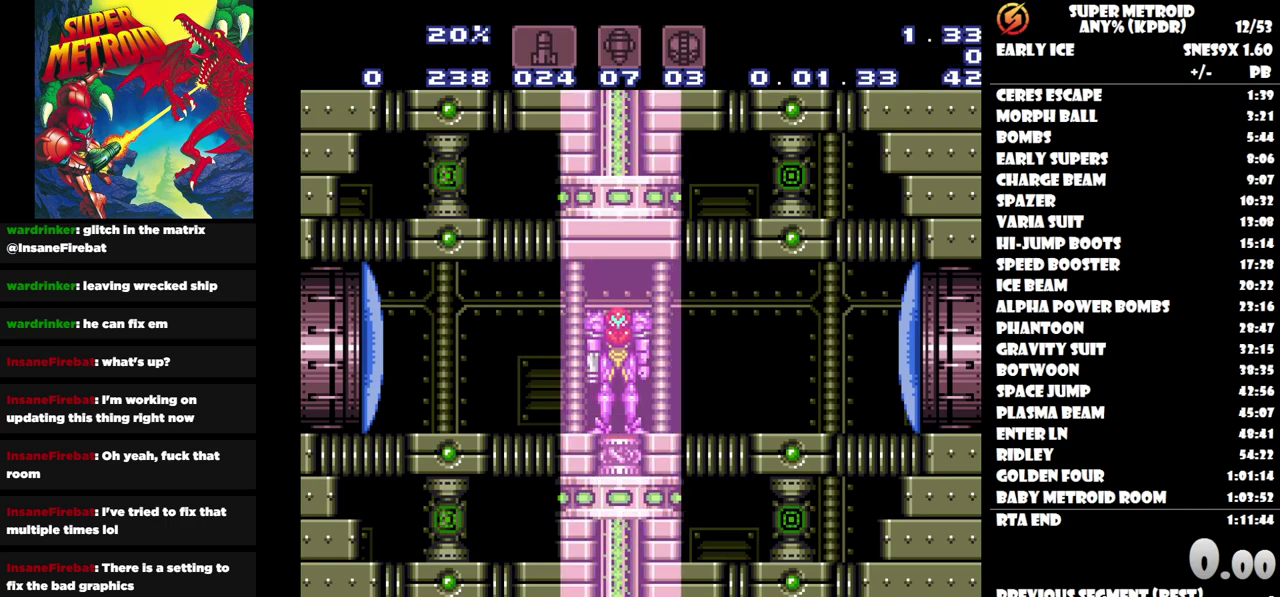
{"buttons": [], "events": []}
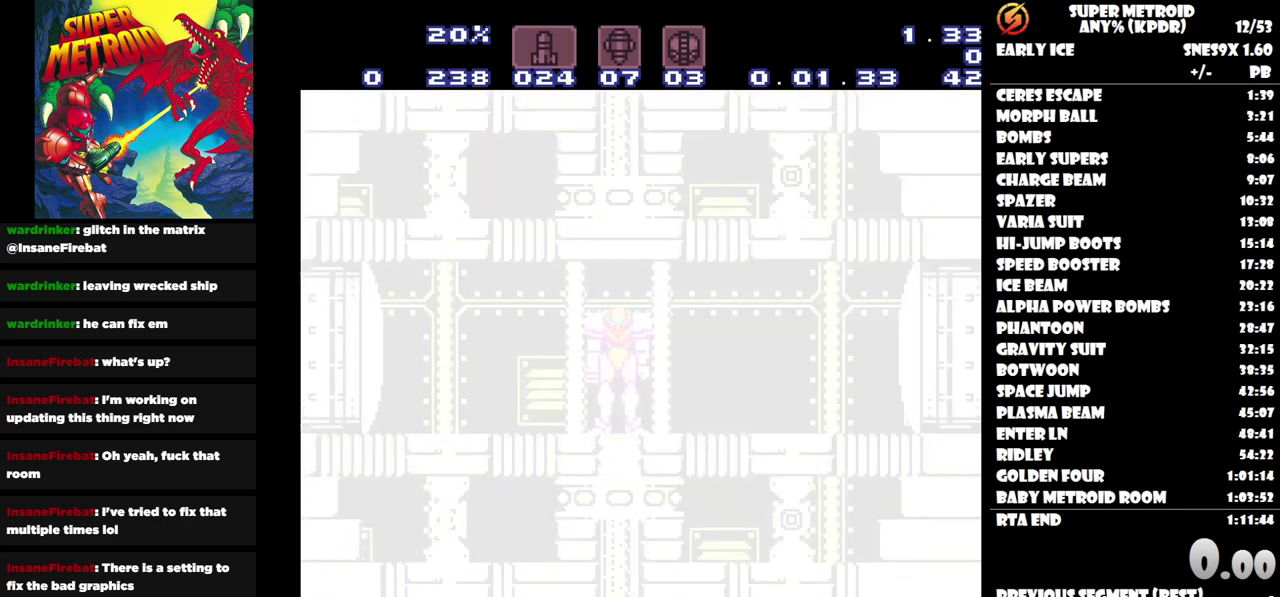
{"buttons": [], "events": []}
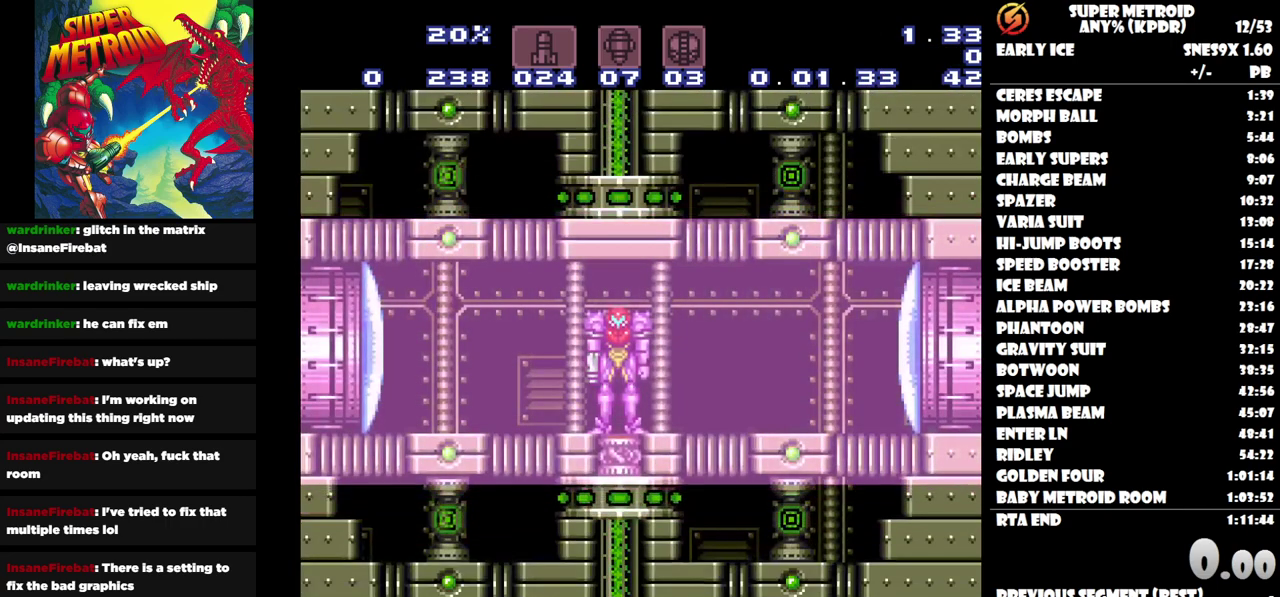
{"buttons": [], "events": []}
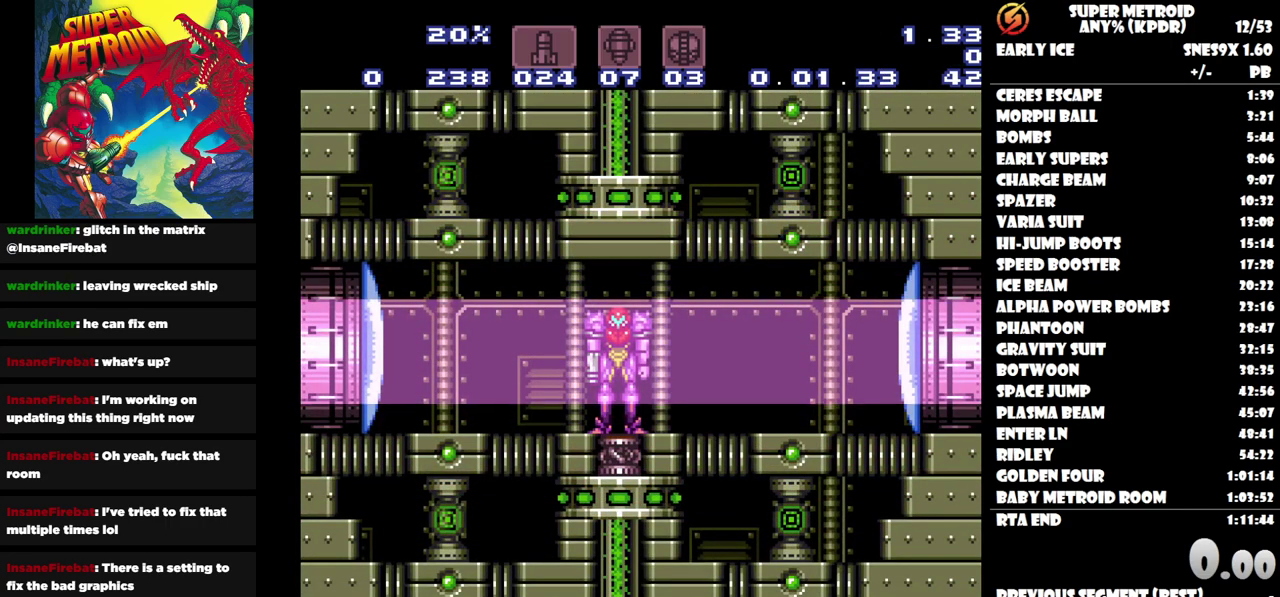
{"buttons": [], "events": []}
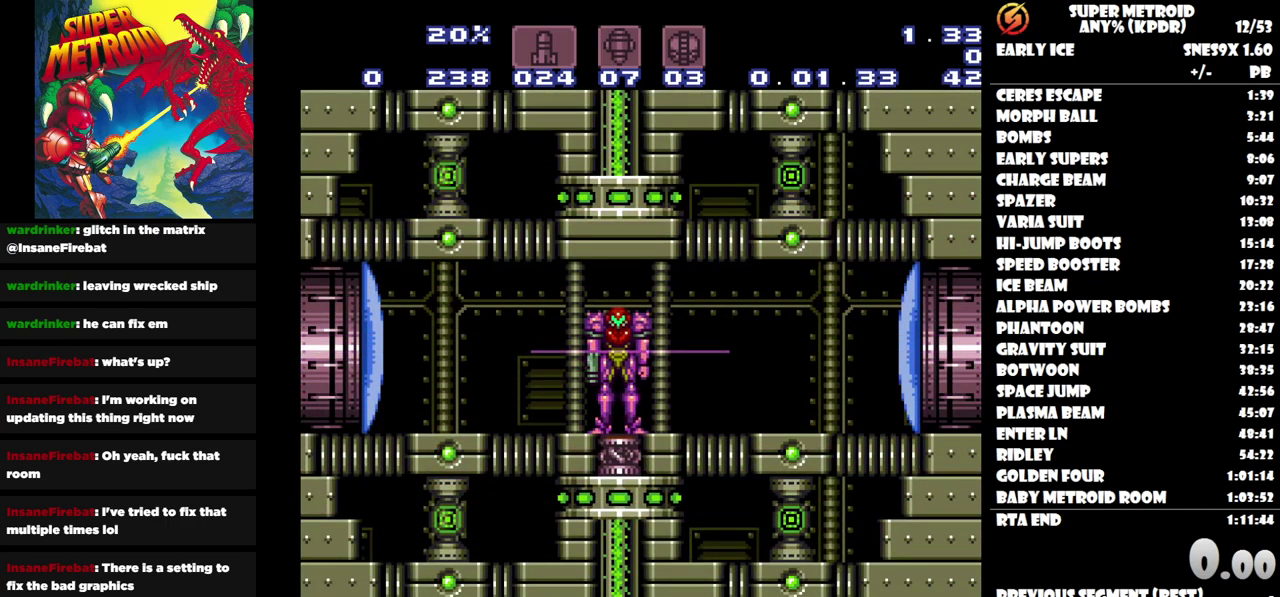
{"buttons": [], "events": []}
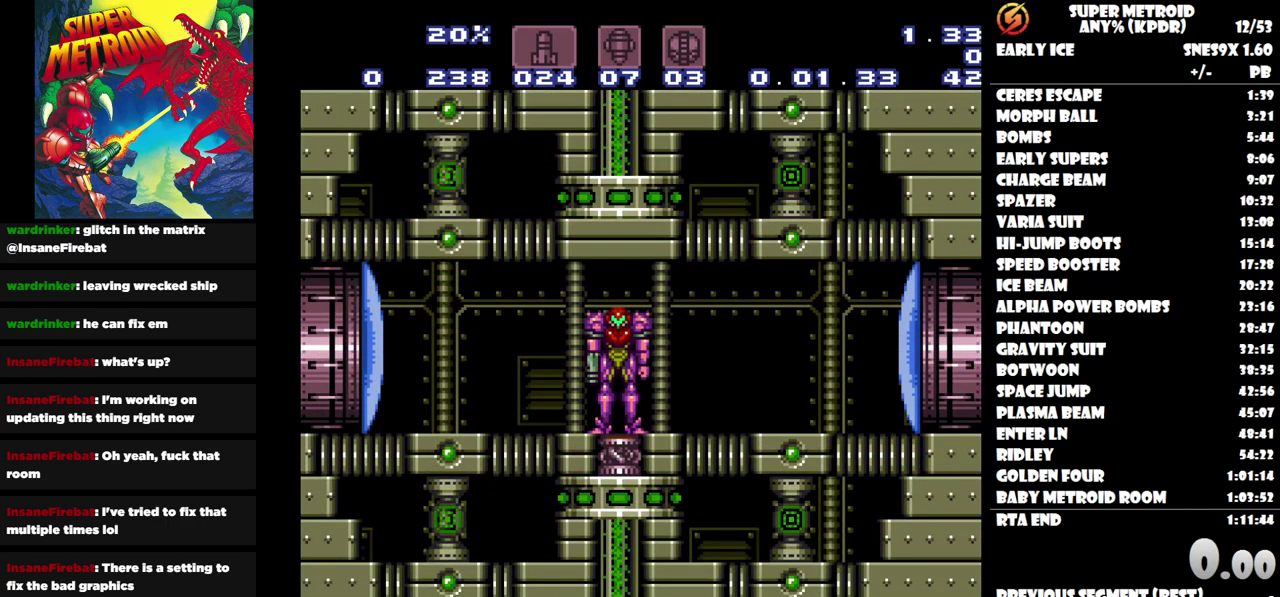
{"buttons": ["Y", "DPAD_LEFT"], "events": [[283, "DPAD_LEFT", "down"], [500, "Y", "down"]]}
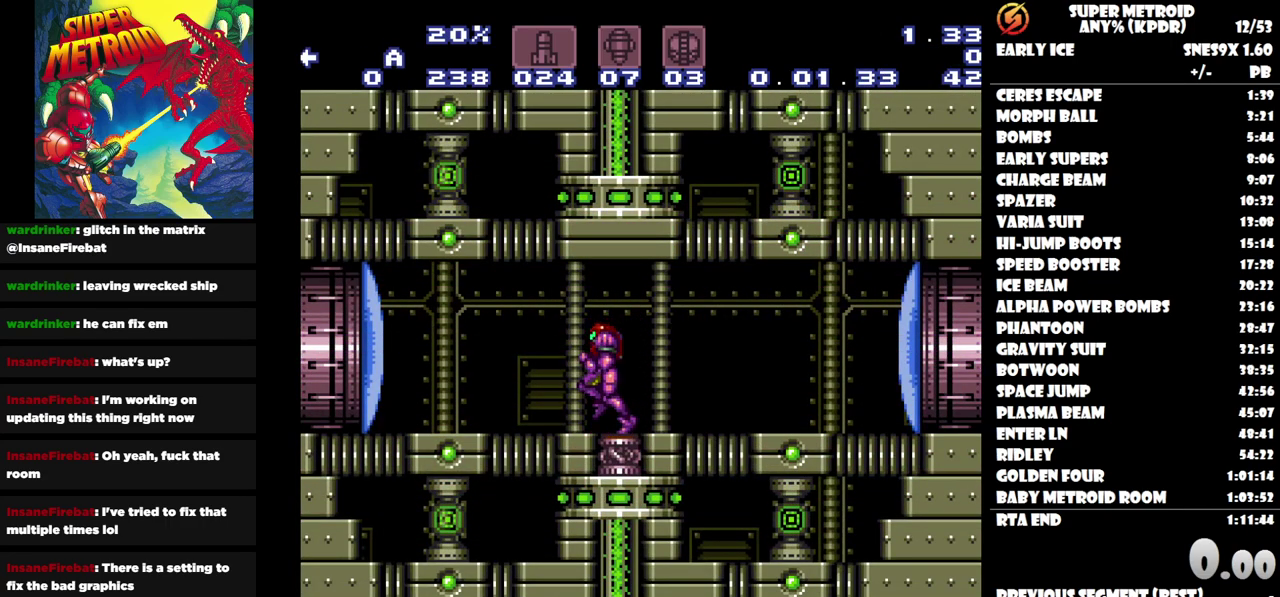
{"buttons": ["DPAD_LEFT"], "events": [[150, "Y", "up"]]}
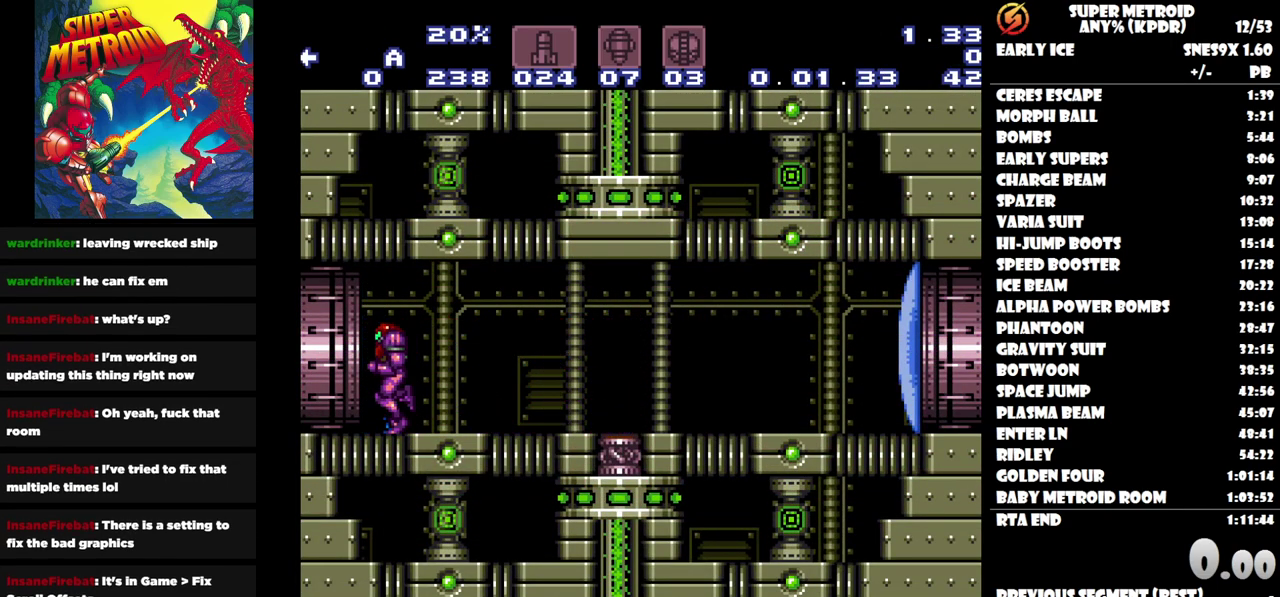
{"buttons": ["DPAD_LEFT"], "events": []}
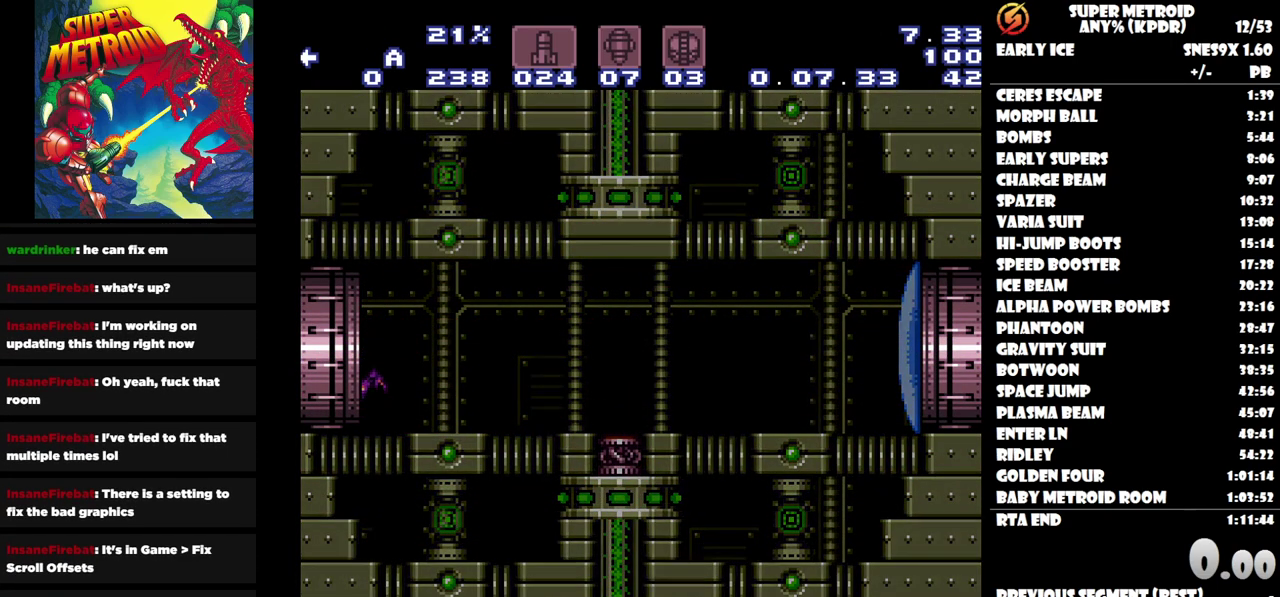
{"buttons": ["DPAD_LEFT"], "events": []}
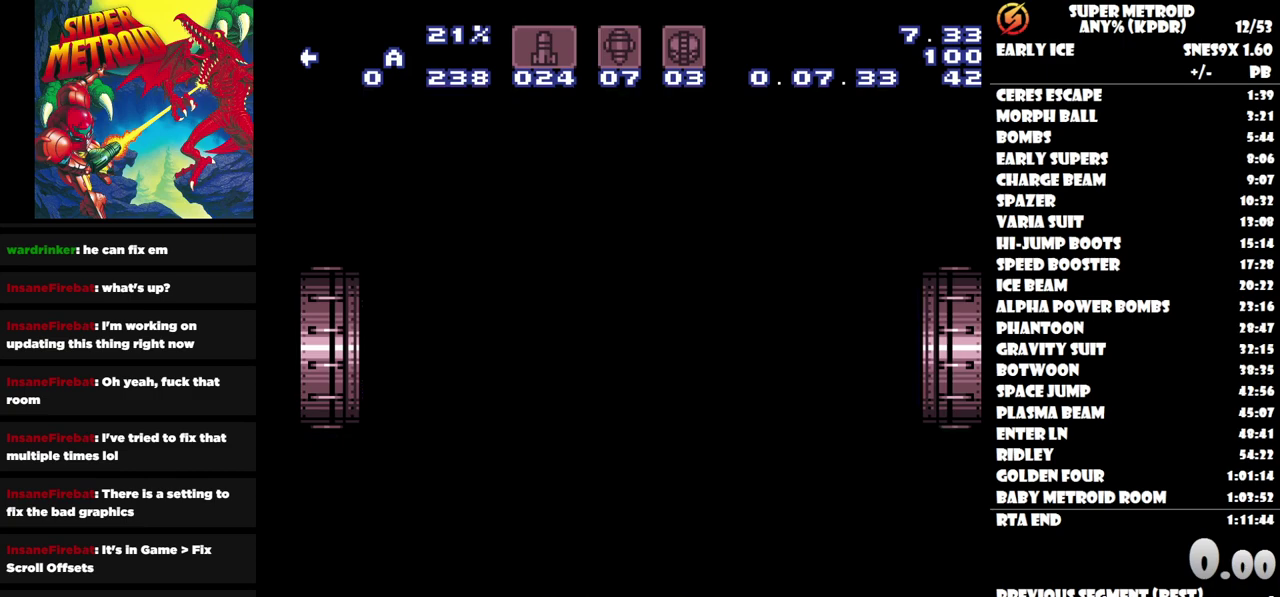
{"buttons": ["DPAD_LEFT"], "events": []}
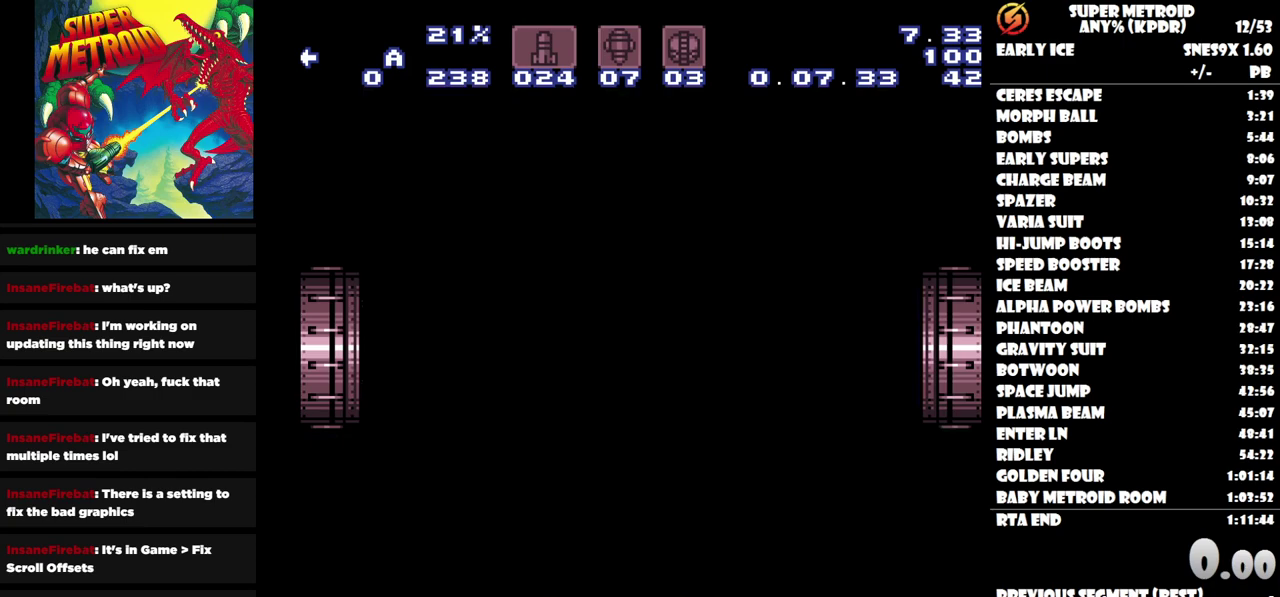
{"buttons": ["DPAD_LEFT"], "events": []}